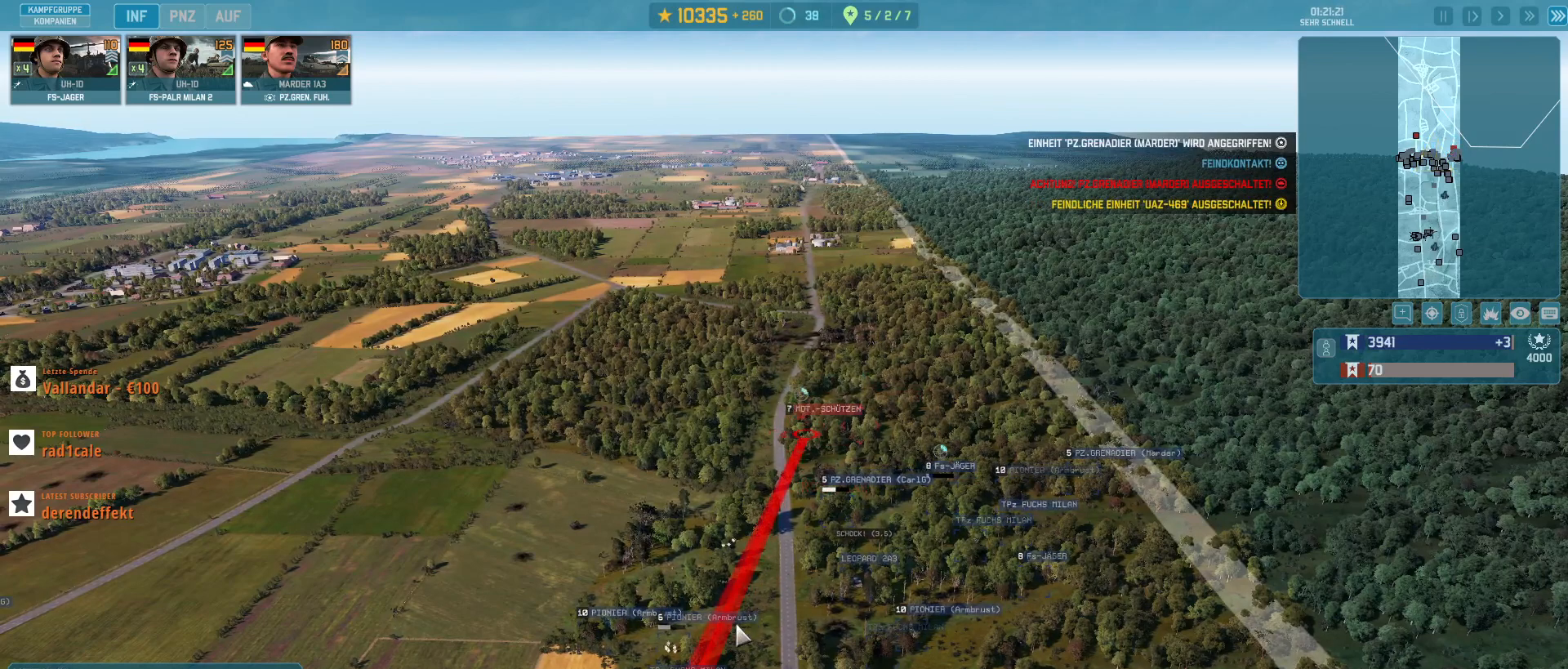
Gameplay with keyboard and mouse; each line is a JSON object with the keys and mouse buttons held at the frame after it. "events" lists presses ("down") and releases ("up") of ".", "/", "0", "1", "2", "3", "4", "5", "6", "7", "8", "9", "a", "alt_l", "alt_r", "b", "backslash", "backspace", "c", "caps_lock", "comma", "ctrl_l", "ctrl_r", "d", "e", "equals", "escape", "f", "f1", "f10", "f11", "f12", "f2", "f3", "f4", "f5", "f6", "f7", "f8", "f9", "g", "h", "i", "j", "k", "l", "lbracket", "m", "minus", "n", "o", "p", "q", "quote", "r", "rbracket", "return", "s", "semicolon", "shift_l", "shift_r", "super", "t", "tab", "tilde", "u", "v", "w", "x", "y", "z", "mouse_left", "mouse_wheel", "mouse_right", "mouse_mb4" and "mouse_mb5" between this image and that frame as [ms after this image, input, new state], when the widget could be followed in between. "mouse_left", "mouse_wheel", "mouse_right", "mouse_mb4", "mouse_mb5" = the "left", "wheel", "right", "mb4", "mb5" buttons of the "mouse" list. No other keys are recorded. "wheel" means that the mouse wheel is clicked or scrolled. Not read: mouse_move.
{"keys": [], "mouse": [], "events": [[100, "mouse_left", "down"], [200, "mouse_left", "up"]]}
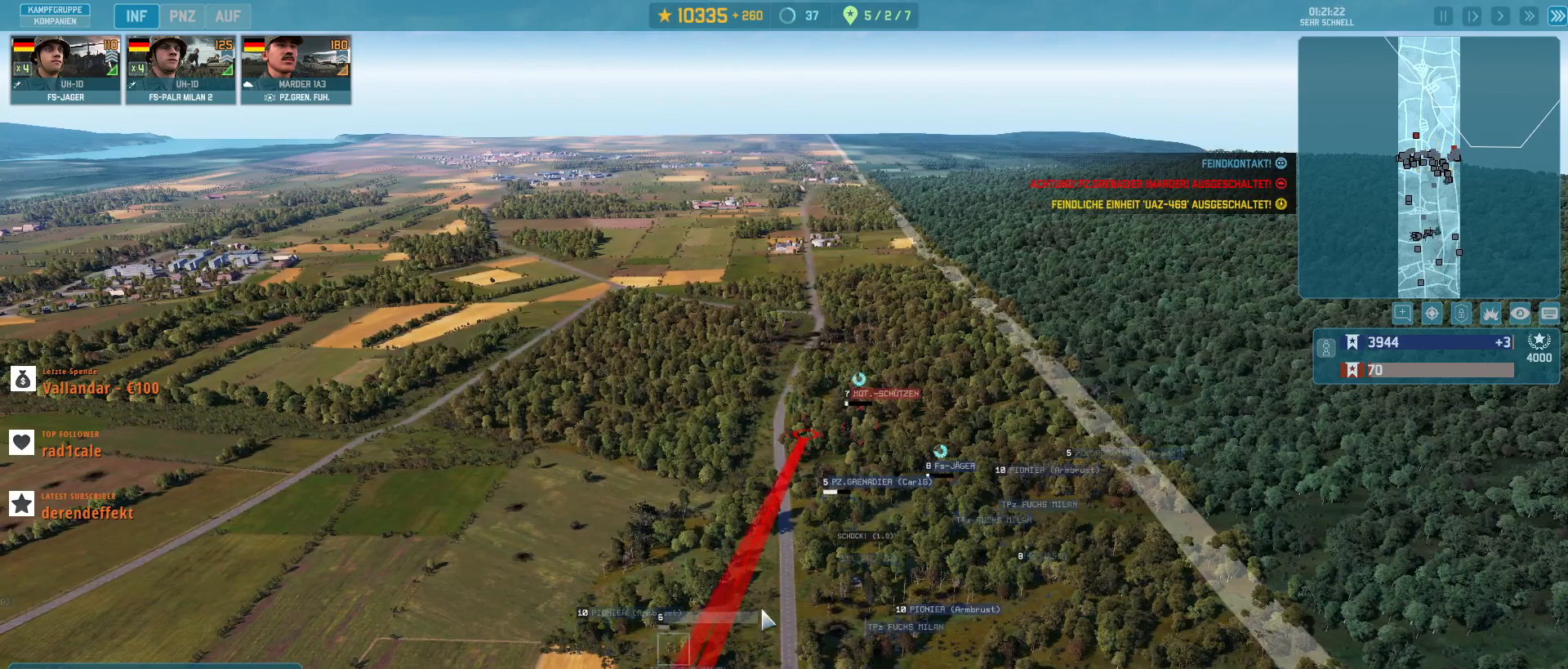
{"keys": [], "mouse": ["left"], "events": [[367, "q", "down"], [467, "q", "up"], [500, "mouse_left", "down"]]}
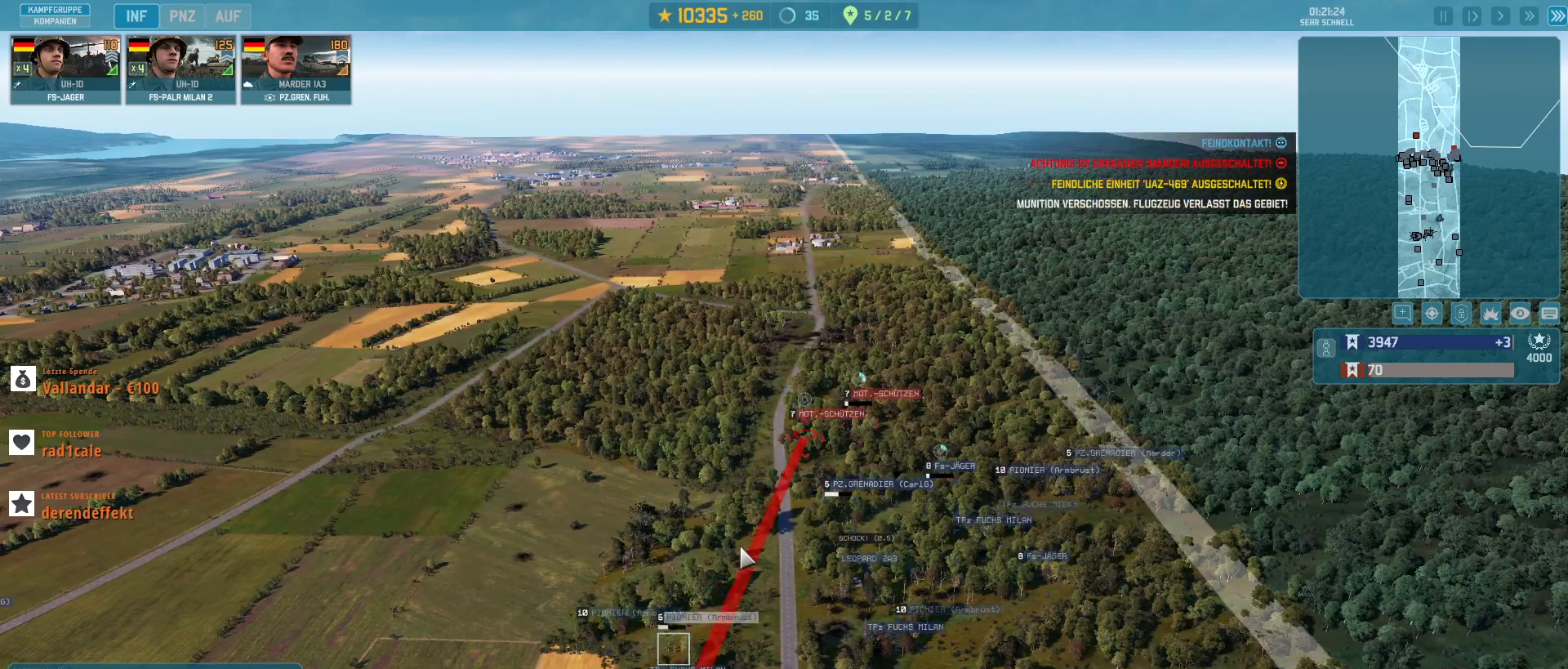
{"keys": [], "mouse": [], "events": [[100, "mouse_left", "up"]]}
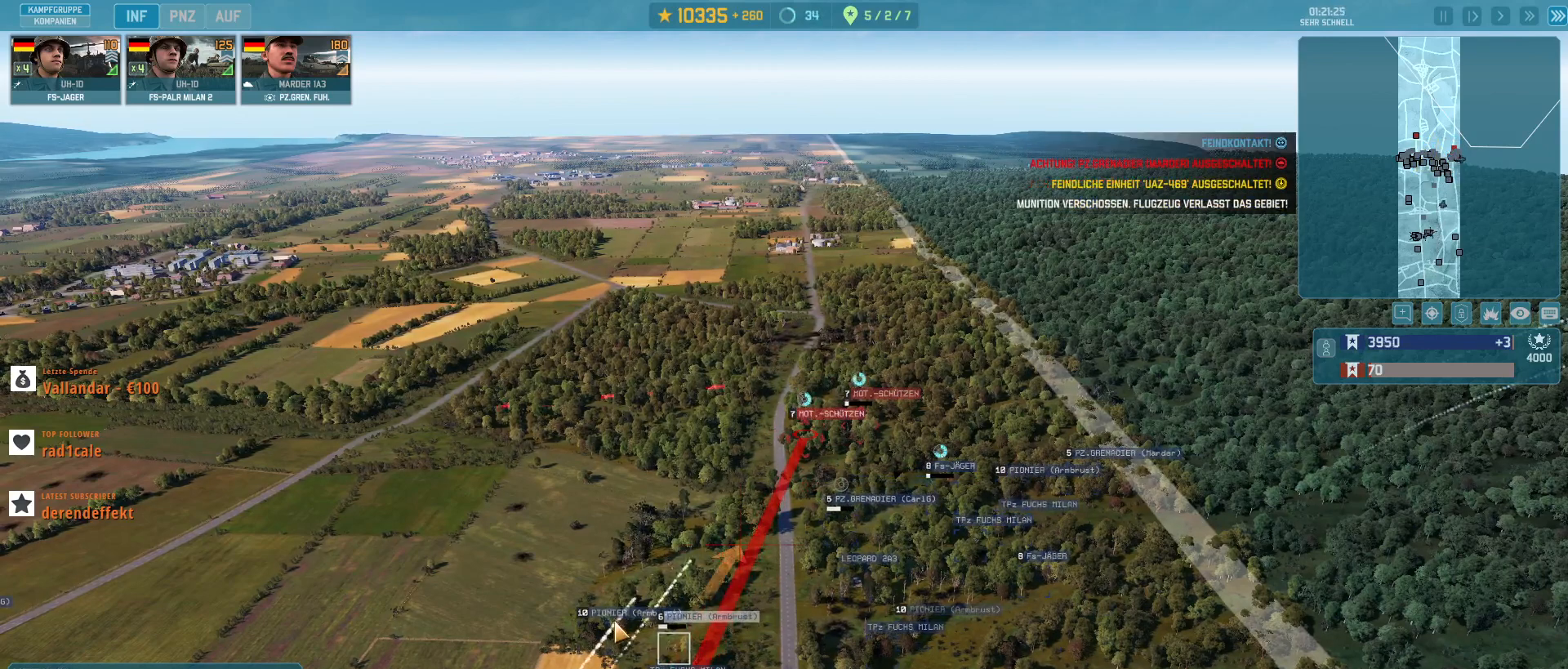
{"keys": [], "mouse": ["left"], "events": [[133, "mouse_left", "down"], [233, "mouse_left", "up"], [367, "q", "down"], [467, "q", "up"], [500, "mouse_left", "down"]]}
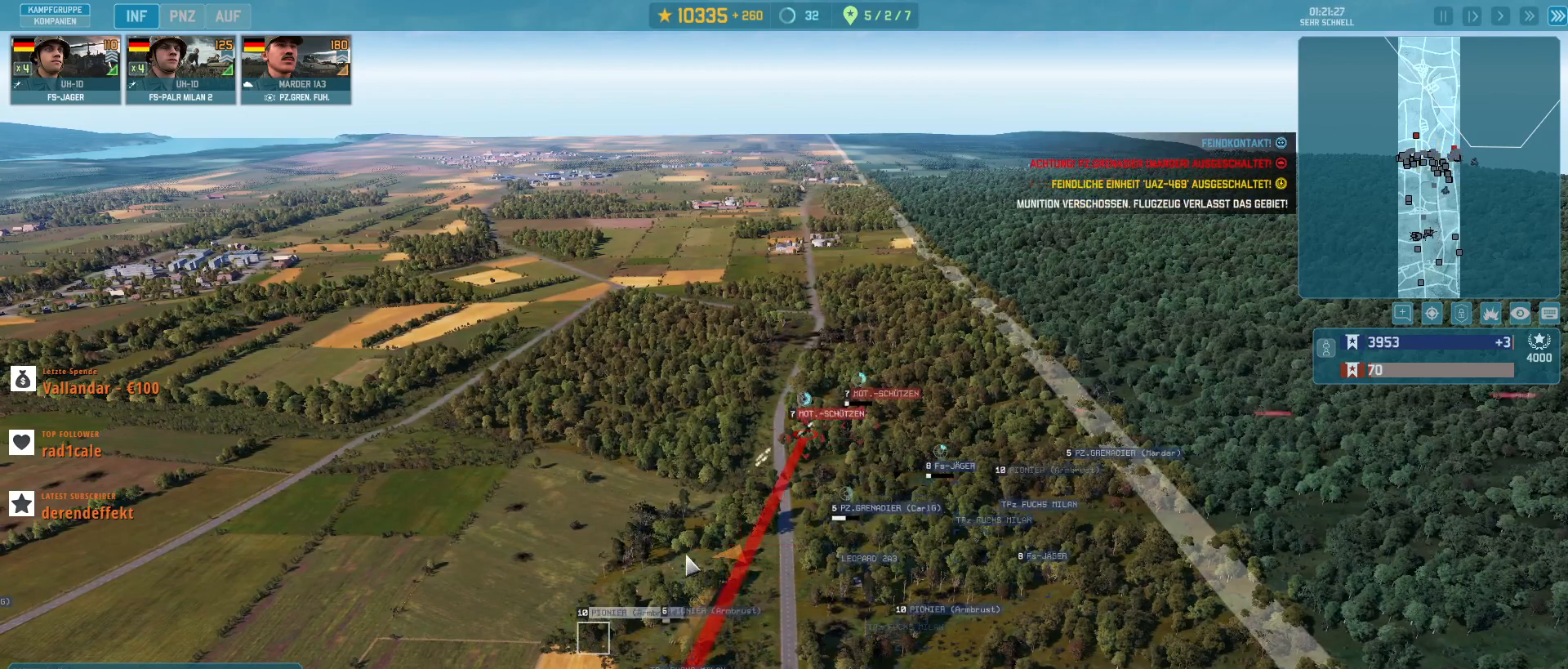
{"keys": [], "mouse": [], "events": [[67, "mouse_left", "up"], [267, "w", "down"], [467, "w", "up"]]}
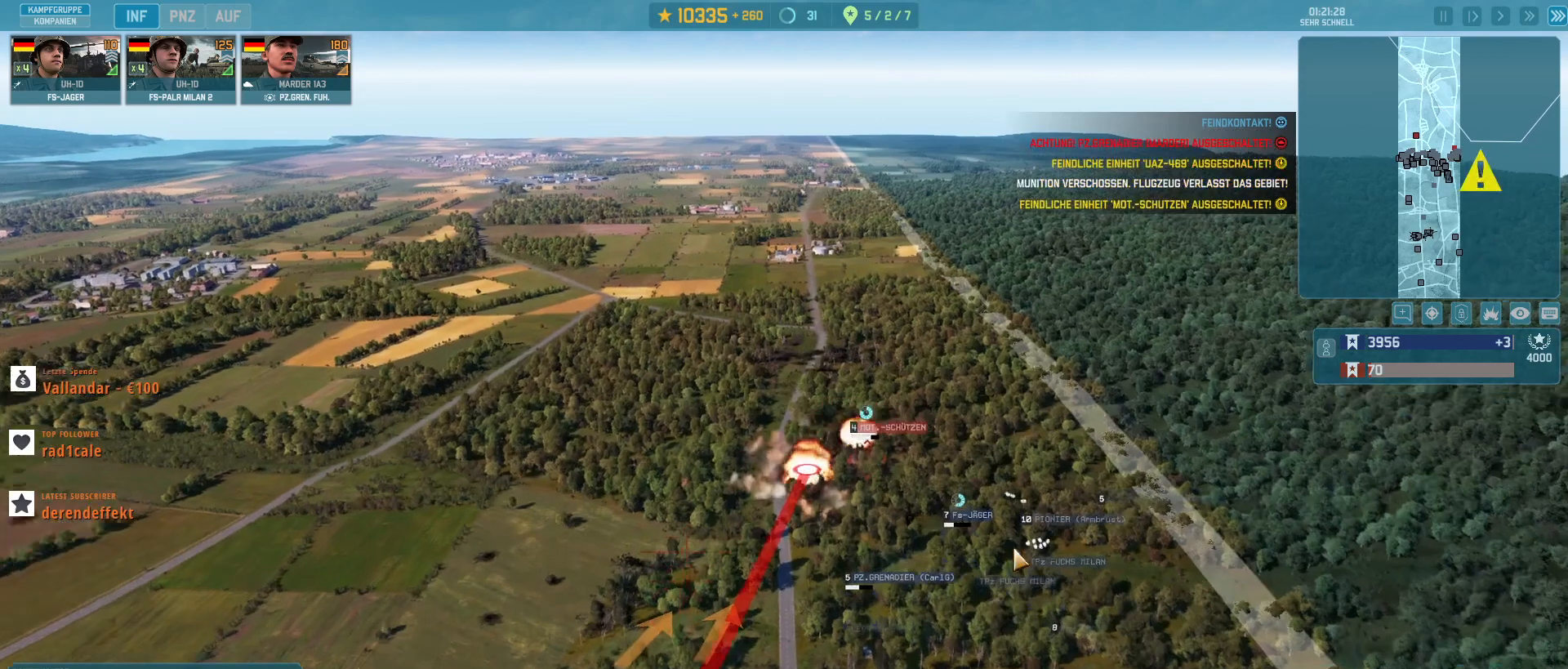
{"keys": [], "mouse": [], "events": []}
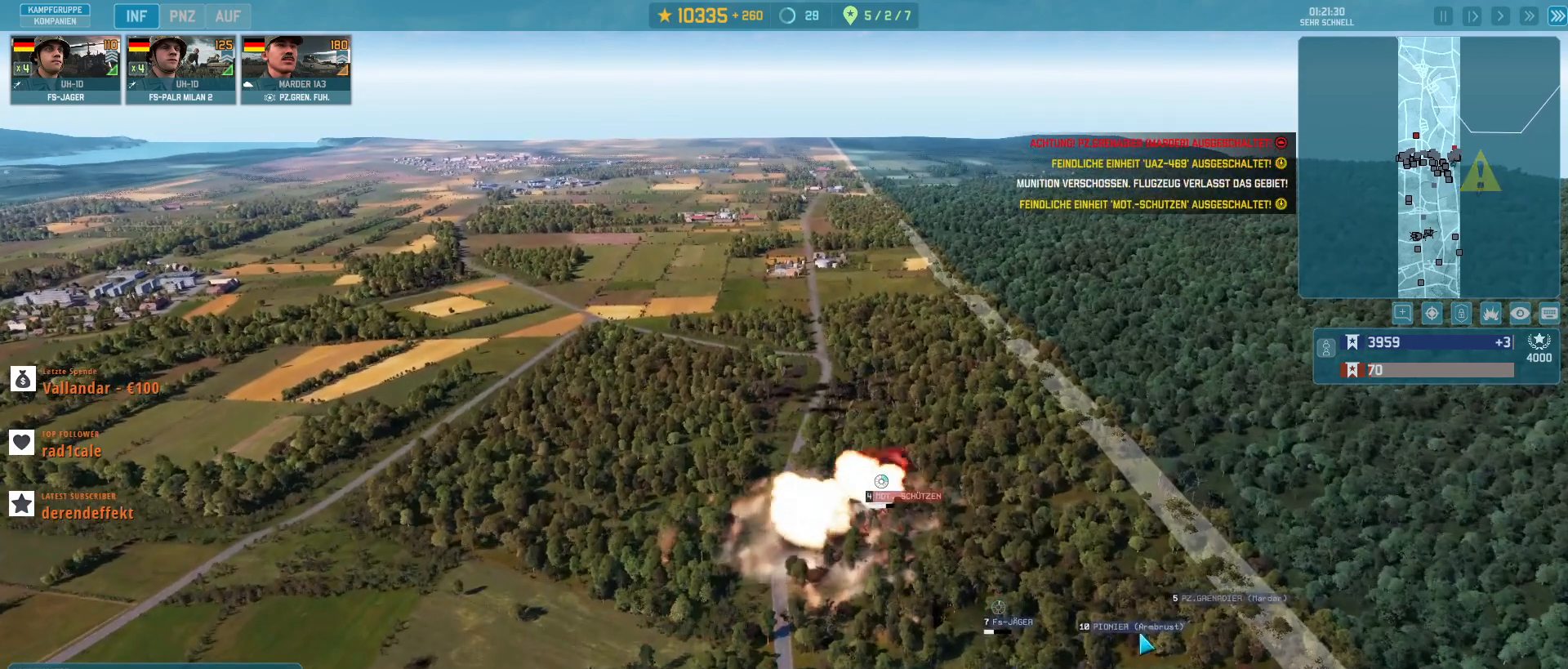
{"keys": [], "mouse": [], "events": [[100, "mouse_left", "down"], [200, "mouse_left", "up"]]}
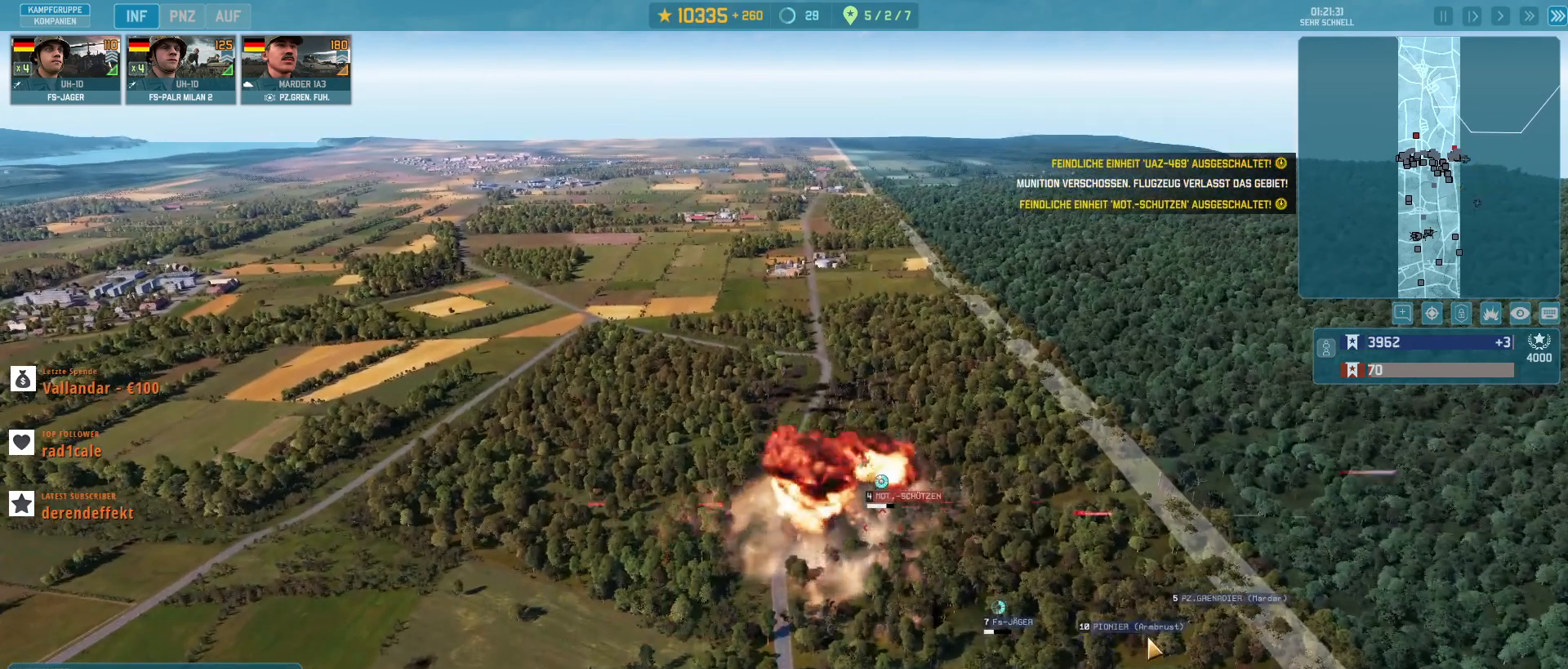
{"keys": [], "mouse": ["left"], "events": [[500, "mouse_left", "down"]]}
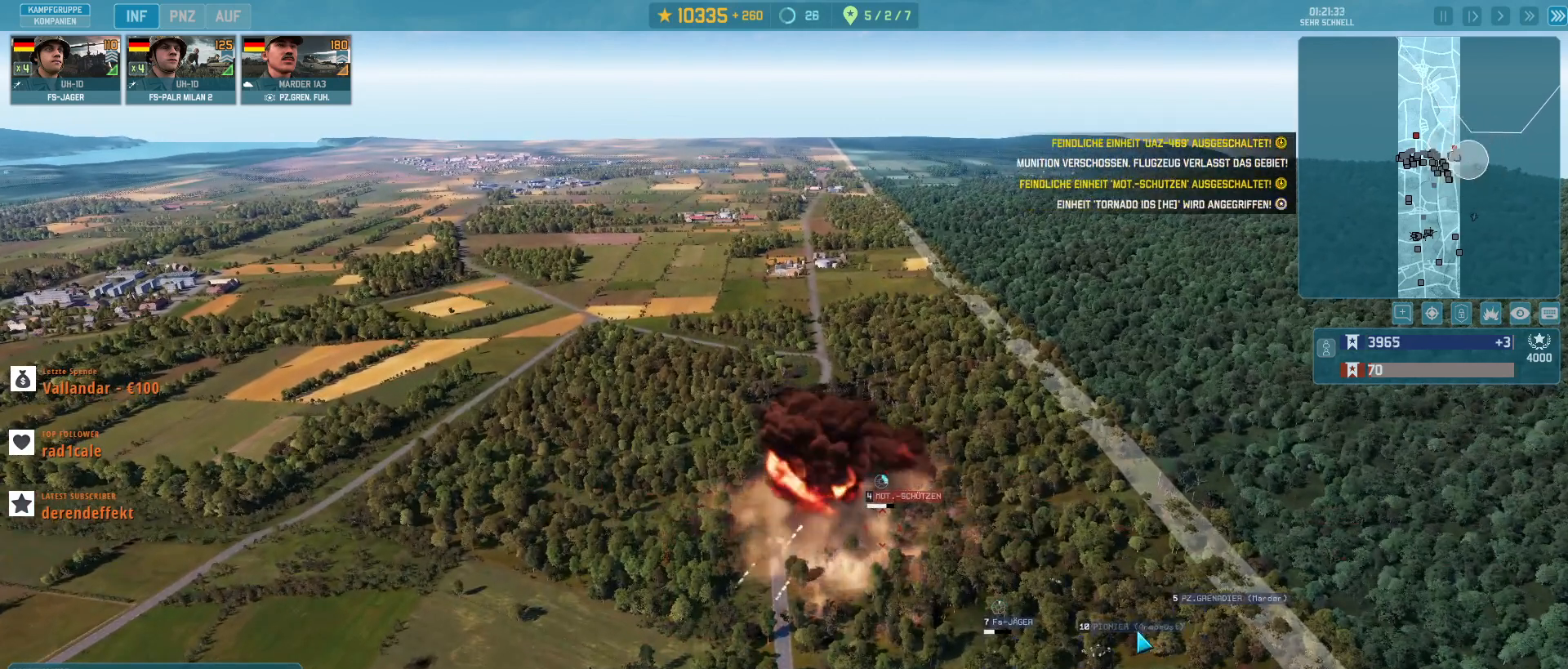
{"keys": ["q"], "mouse": [], "events": [[67, "mouse_left", "up"], [500, "q", "down"]]}
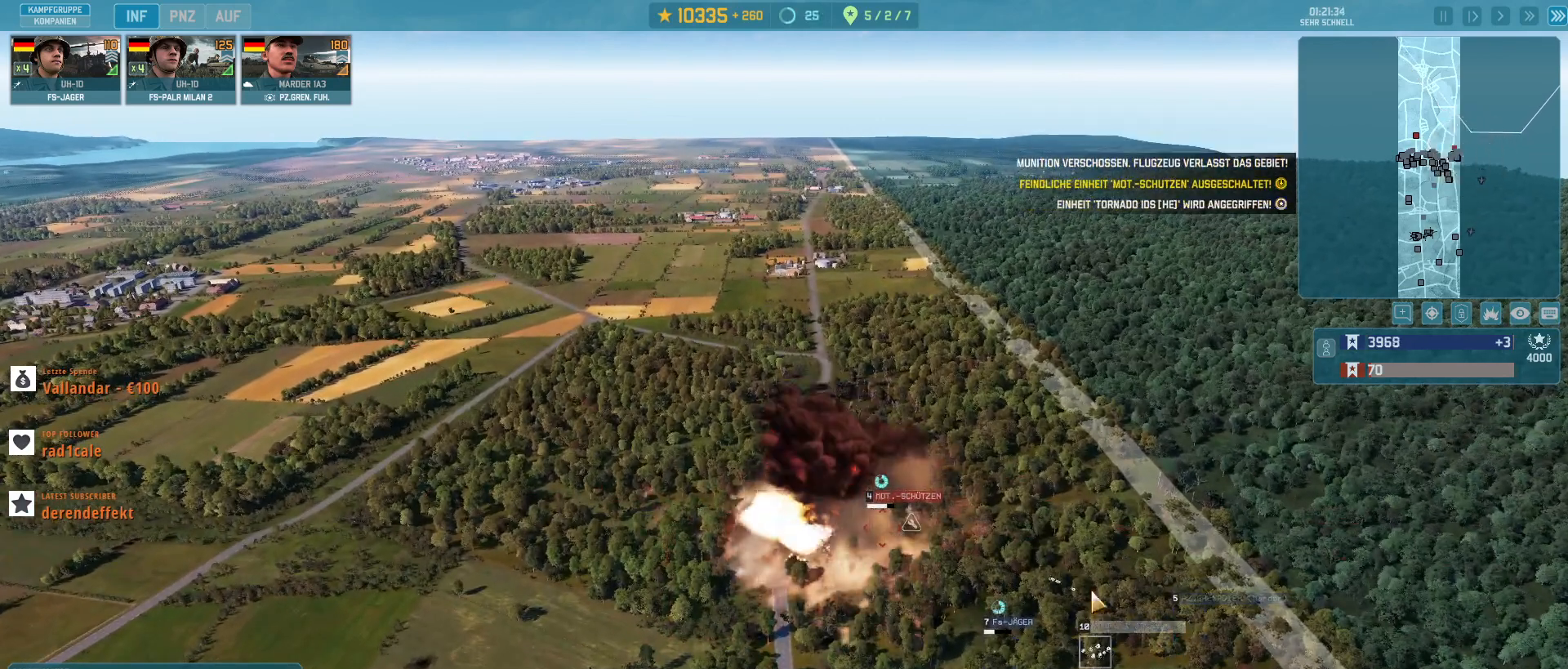
{"keys": [], "mouse": [], "events": [[133, "q", "up"], [167, "mouse_left", "down"], [267, "mouse_left", "up"]]}
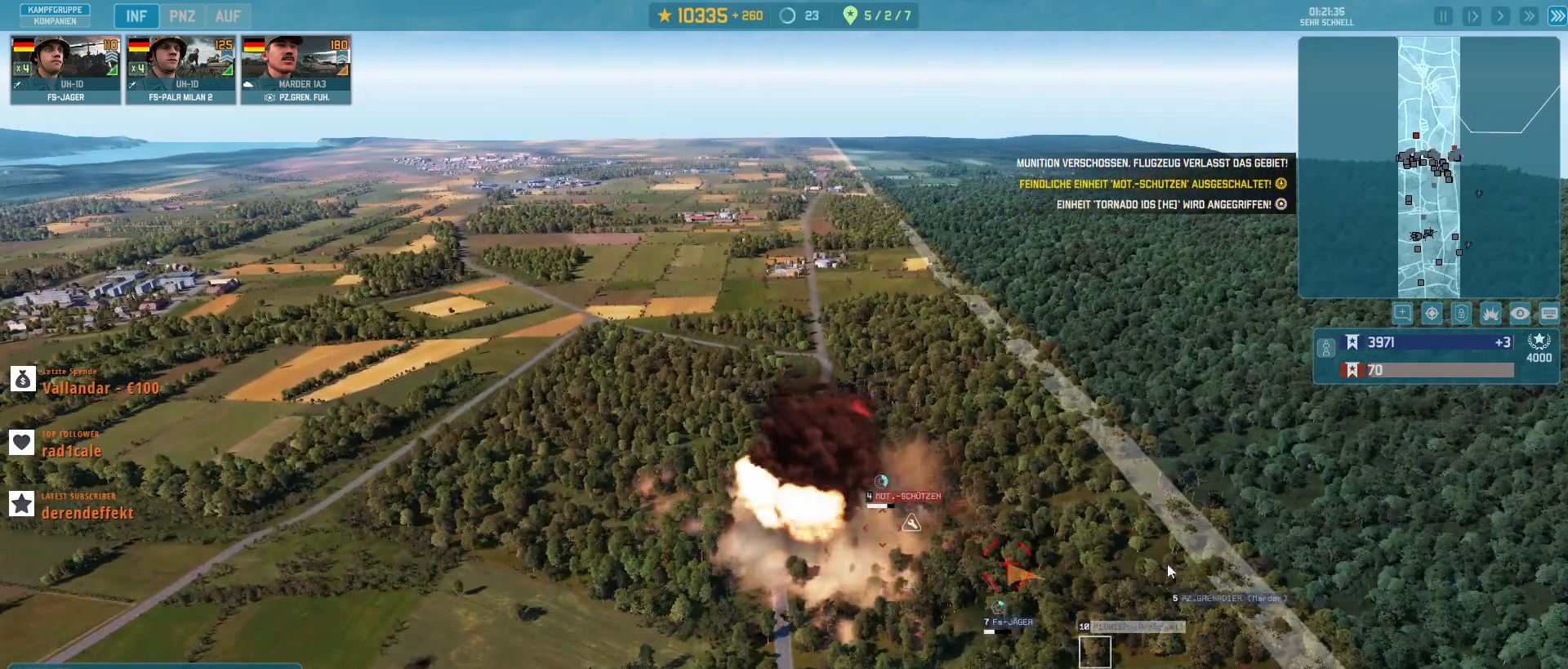
{"keys": [], "mouse": [], "events": [[100, "mouse_left", "down"], [233, "mouse_left", "up"]]}
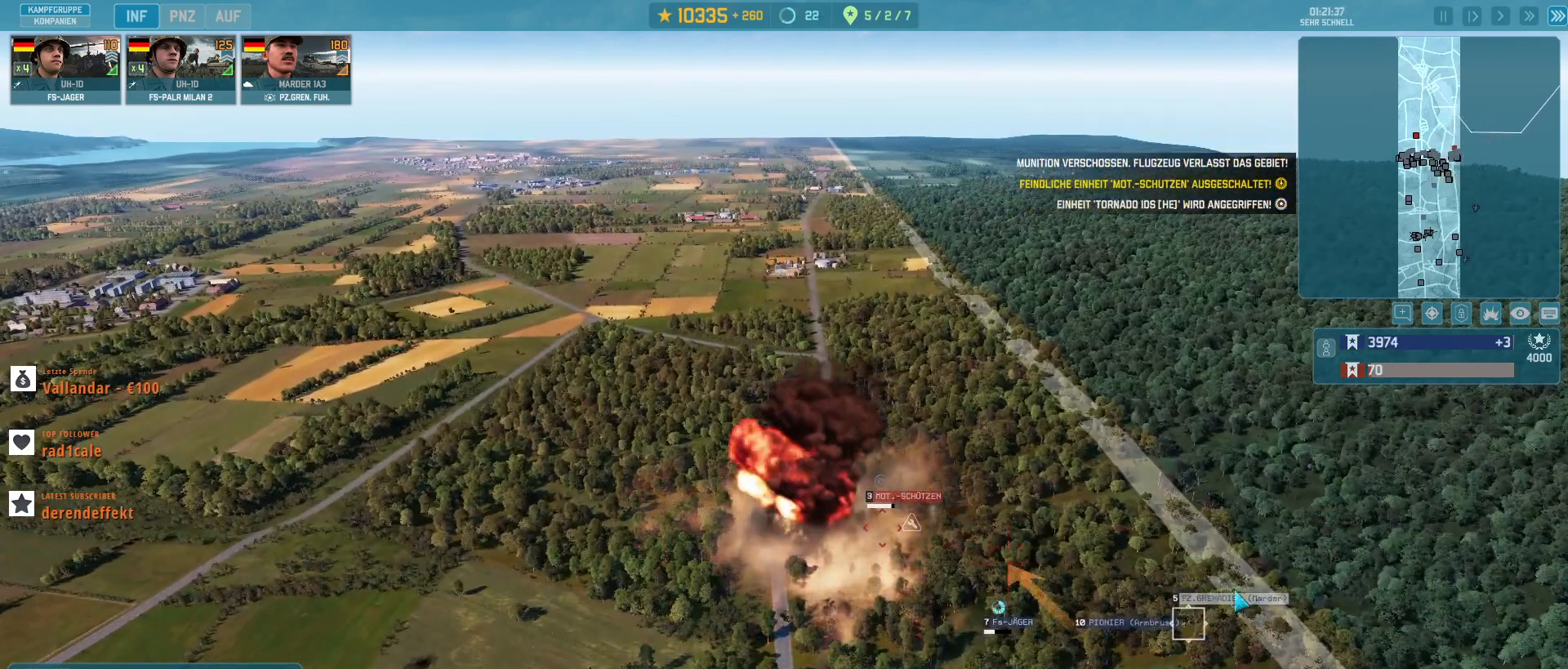
{"keys": [], "mouse": [], "events": [[233, "q", "down"], [367, "q", "up"], [400, "mouse_left", "down"], [467, "mouse_left", "up"]]}
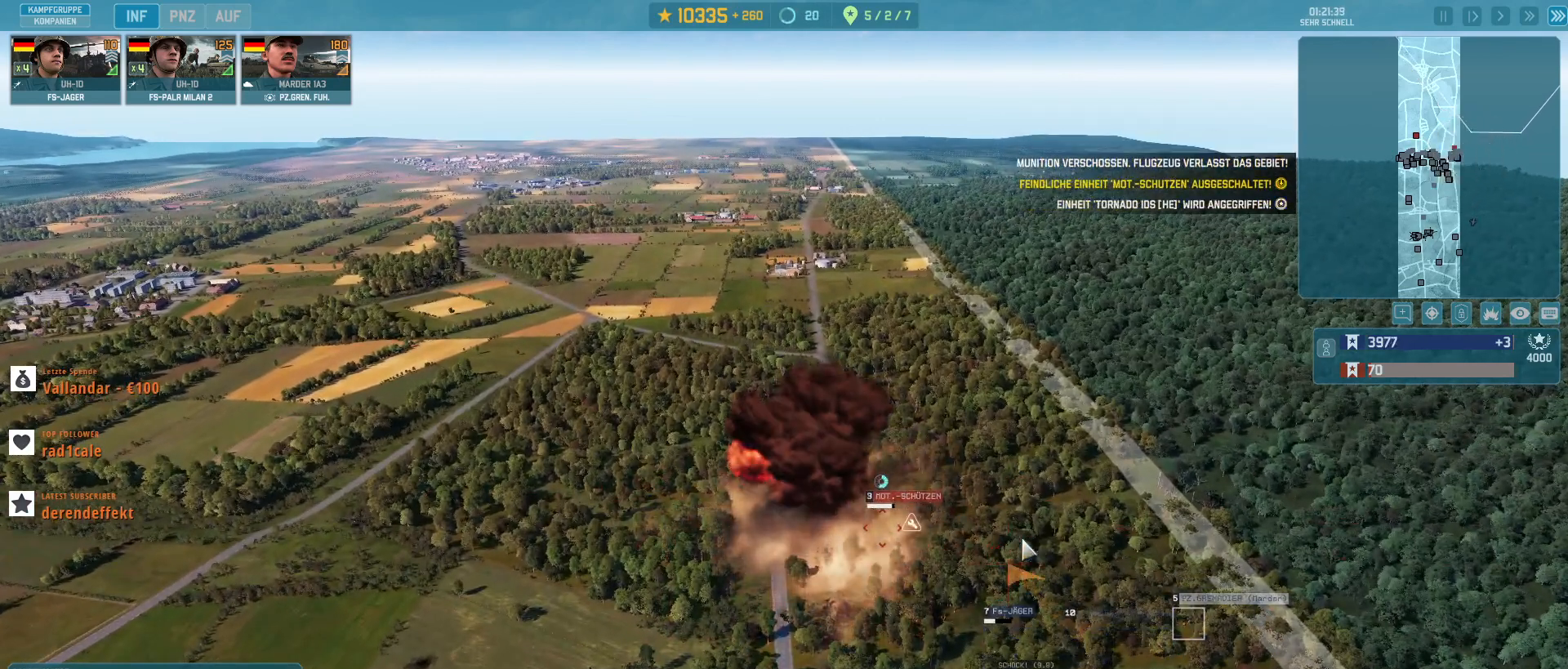
{"keys": [], "mouse": [], "events": [[233, "s", "down"], [333, "s", "up"]]}
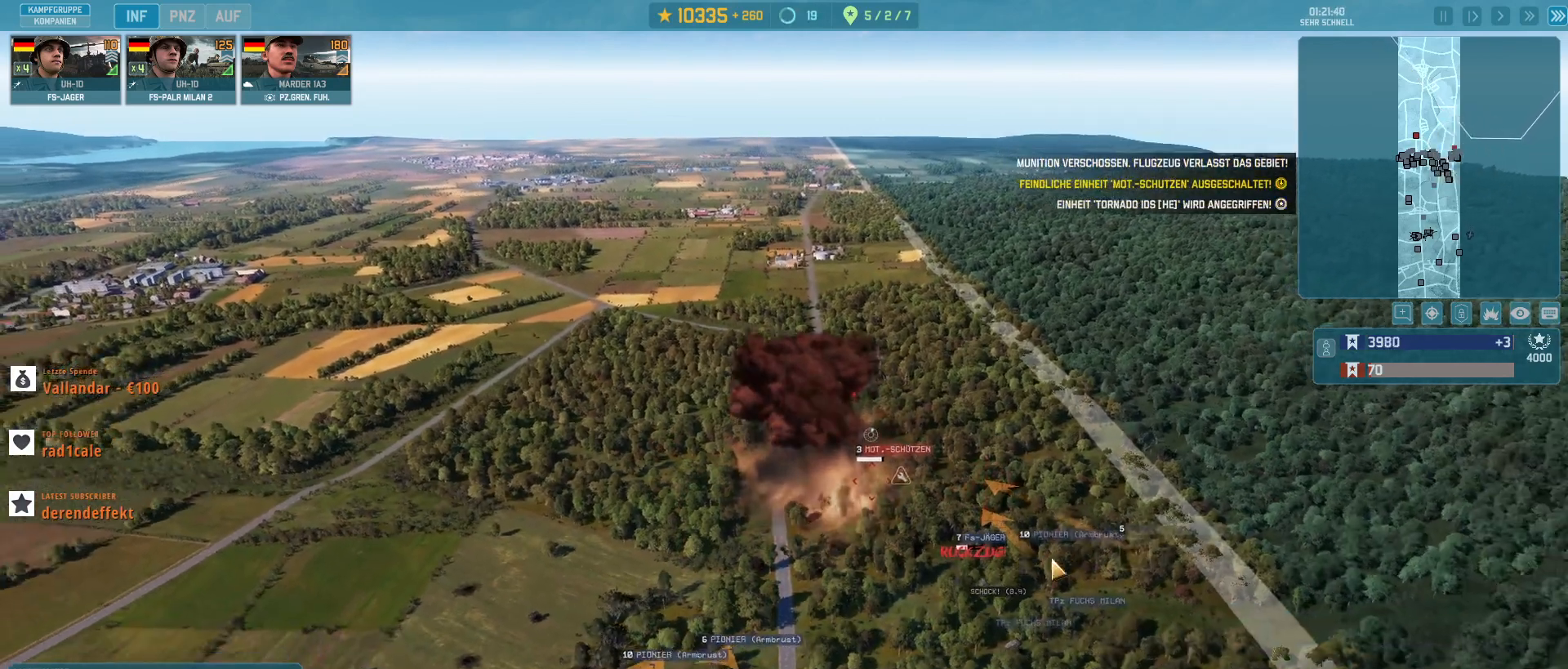
{"keys": [], "mouse": [], "events": []}
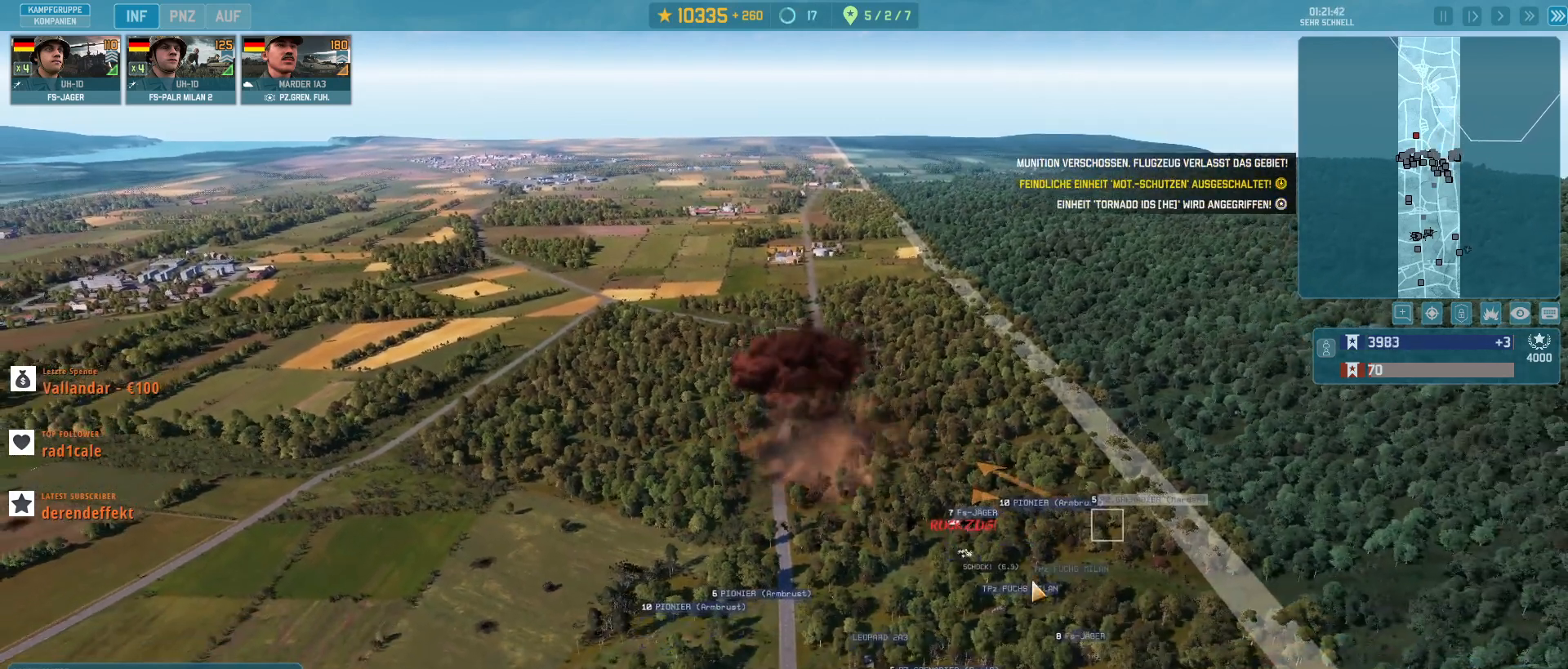
{"keys": [], "mouse": [], "events": []}
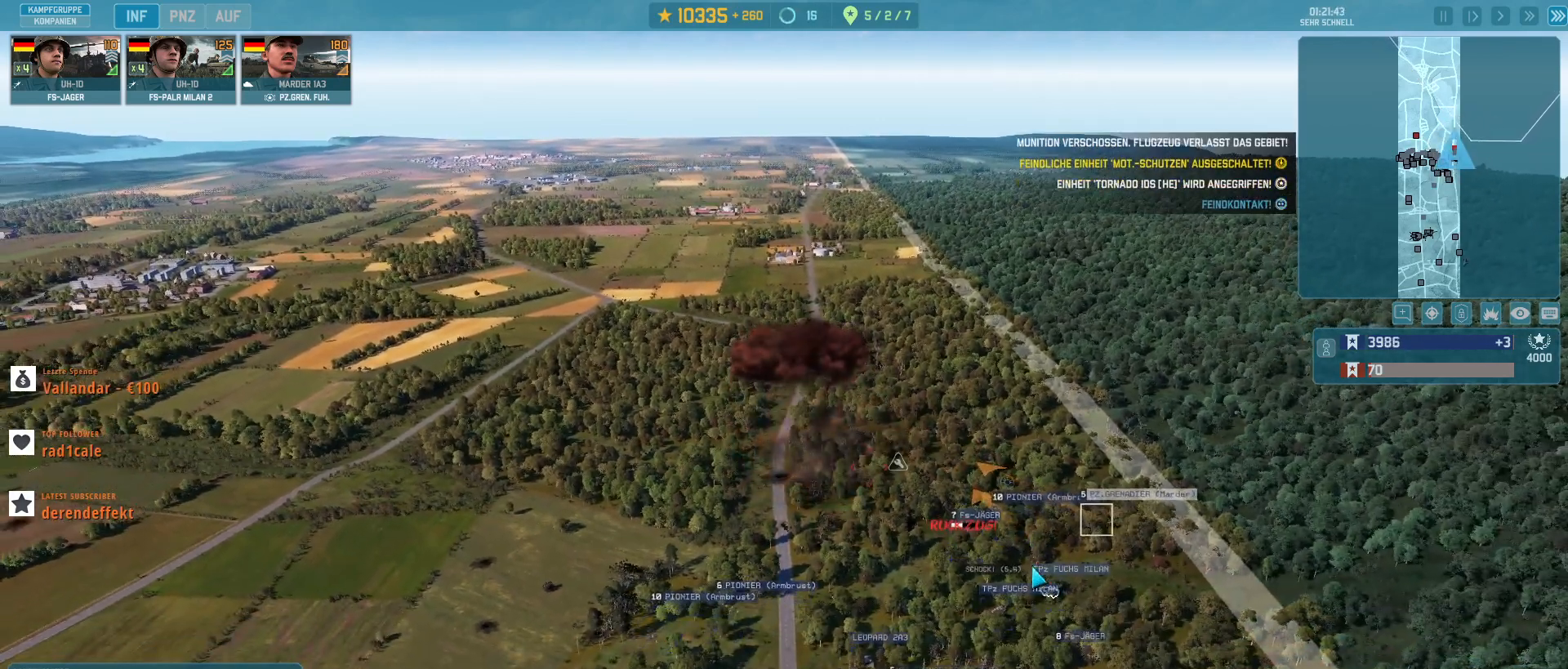
{"keys": [], "mouse": [], "events": []}
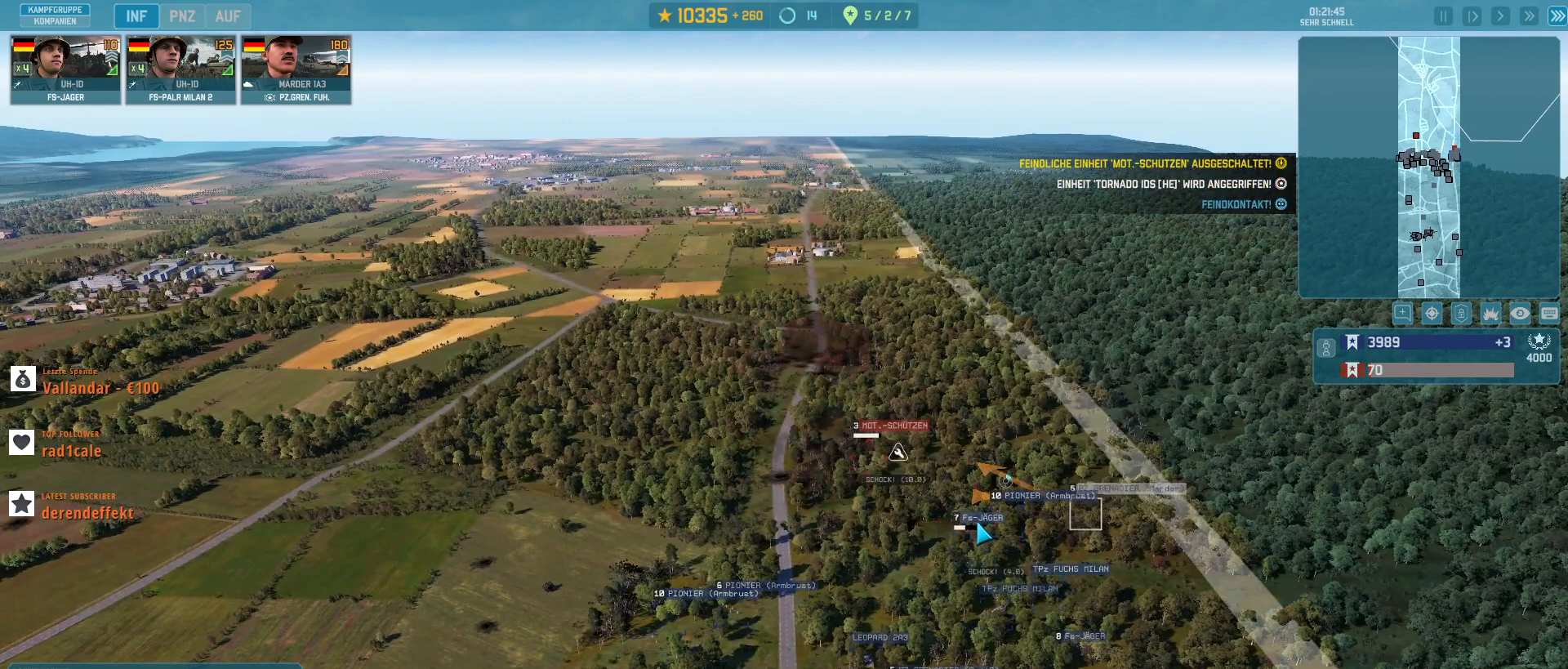
{"keys": [], "mouse": [], "events": [[33, "mouse_left", "down"], [133, "mouse_left", "up"]]}
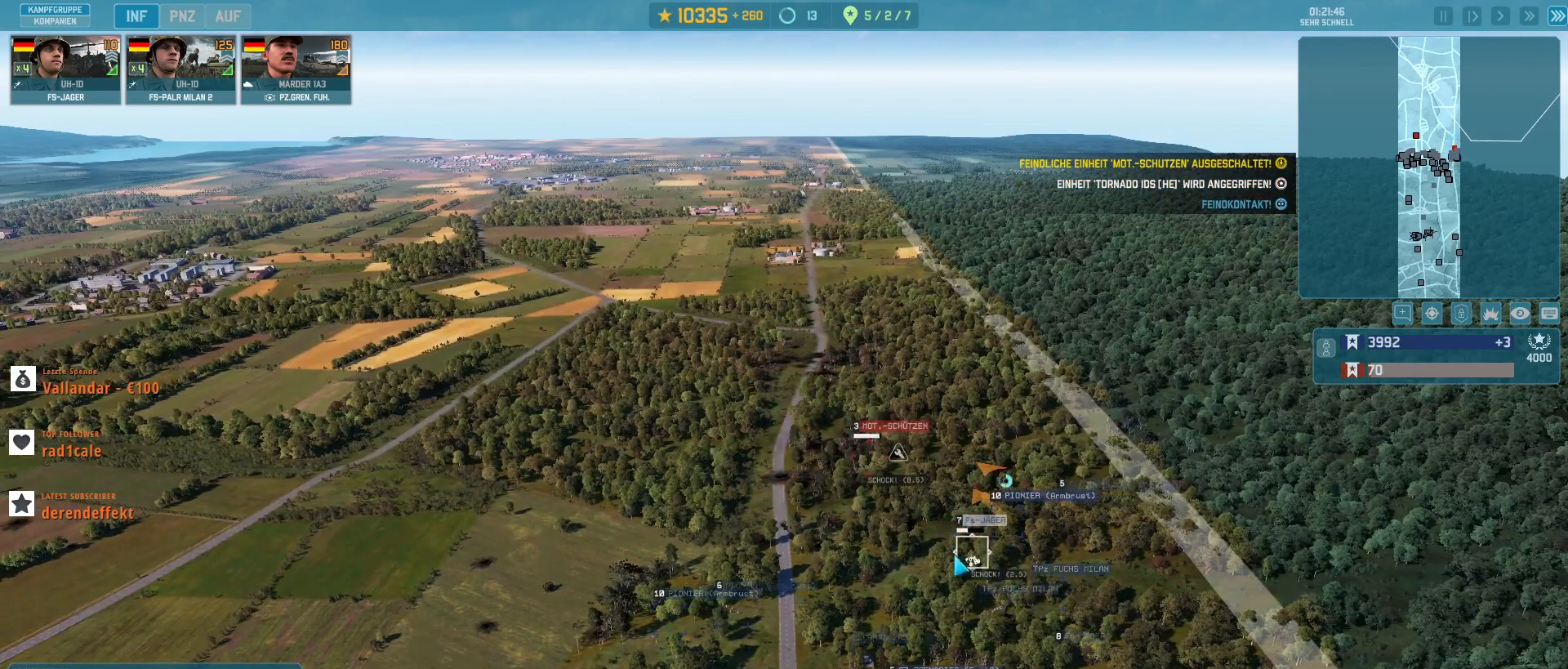
{"keys": [], "mouse": [], "events": [[100, "q", "down"], [200, "q", "up"], [267, "mouse_left", "down"], [367, "mouse_left", "up"]]}
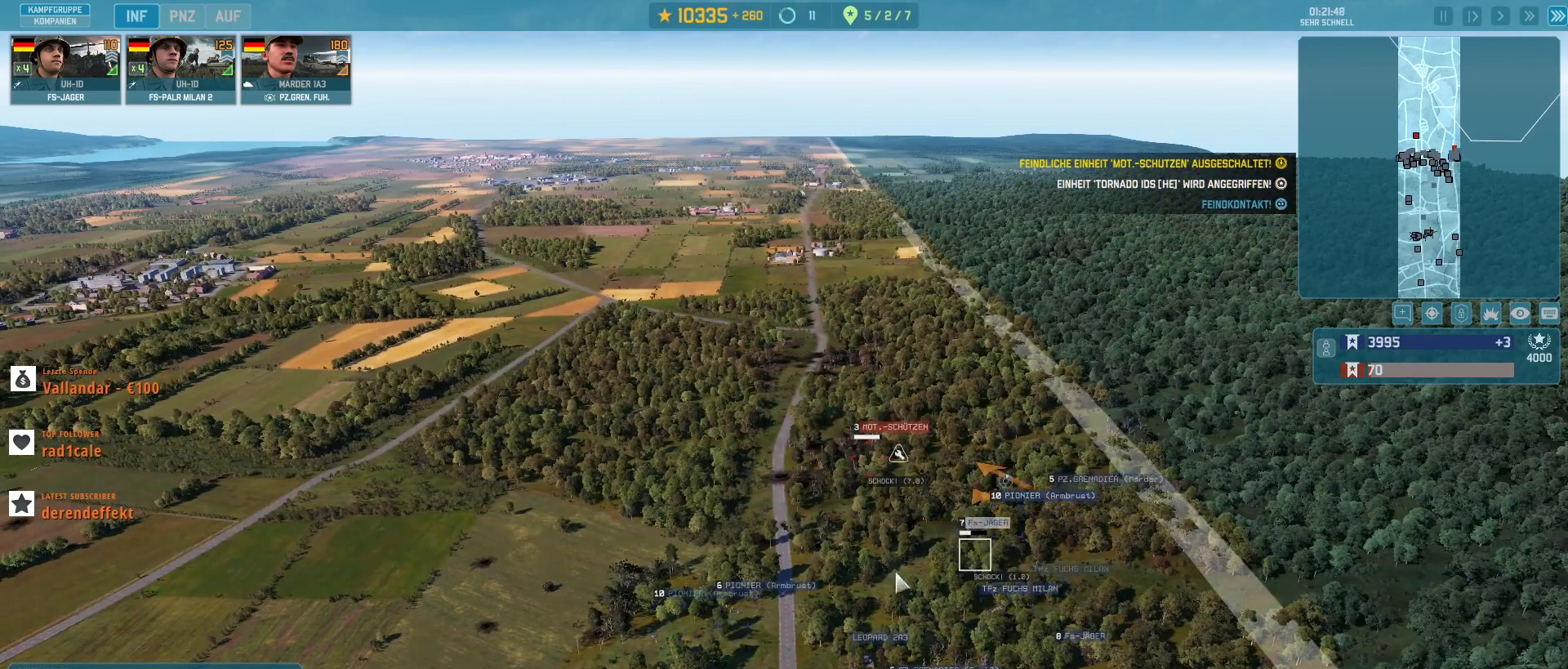
{"keys": [], "mouse": ["left"], "events": [[500, "mouse_left", "down"]]}
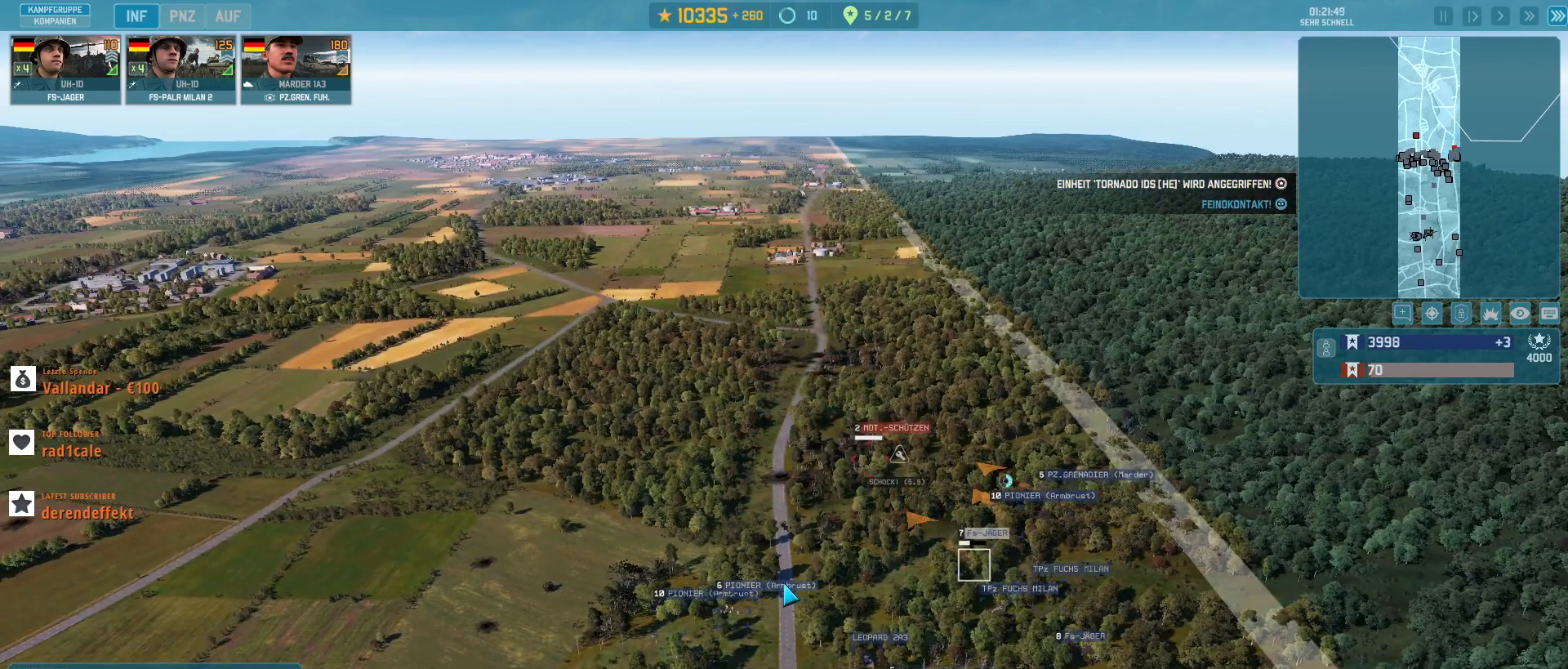
{"keys": [], "mouse": [], "events": [[100, "mouse_left", "up"]]}
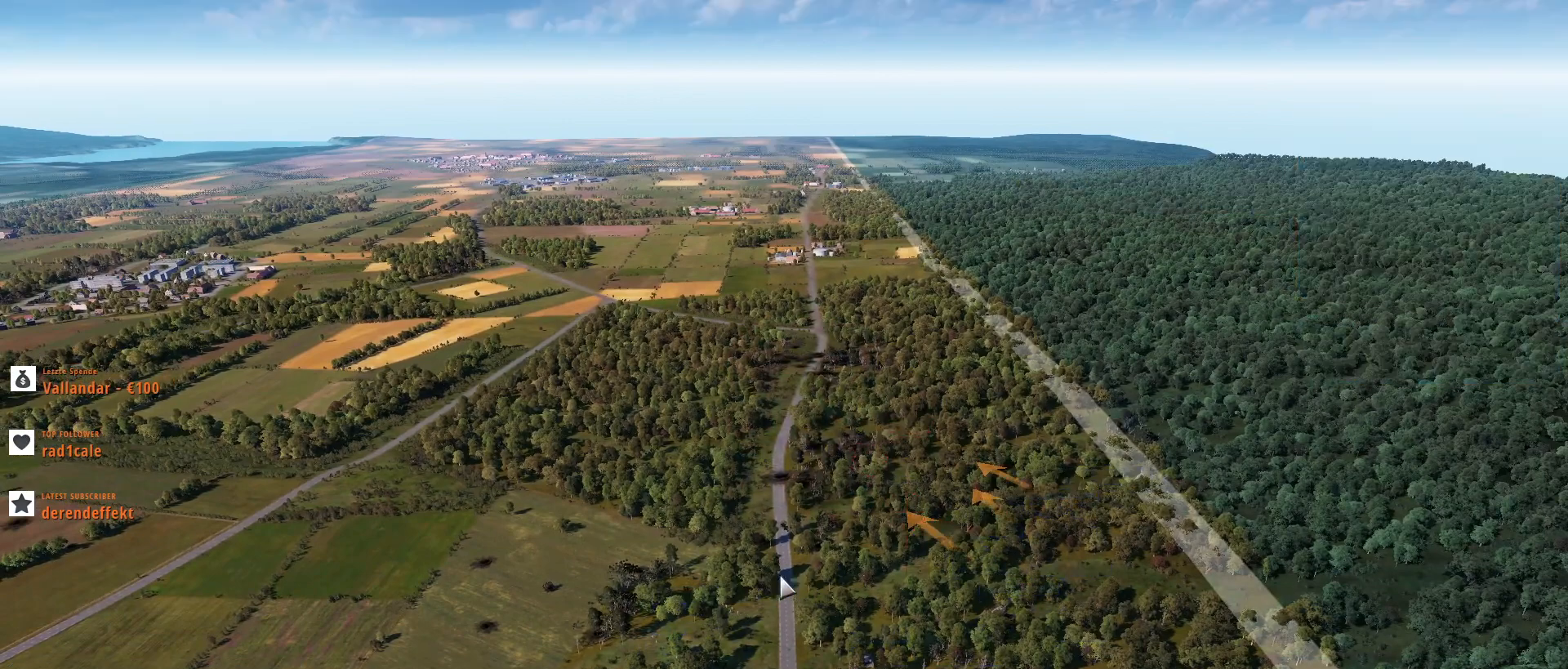
{"keys": [], "mouse": [], "events": [[33, "q", "down"], [167, "q", "up"], [200, "mouse_left", "down"], [233, "mouse_left", "up"]]}